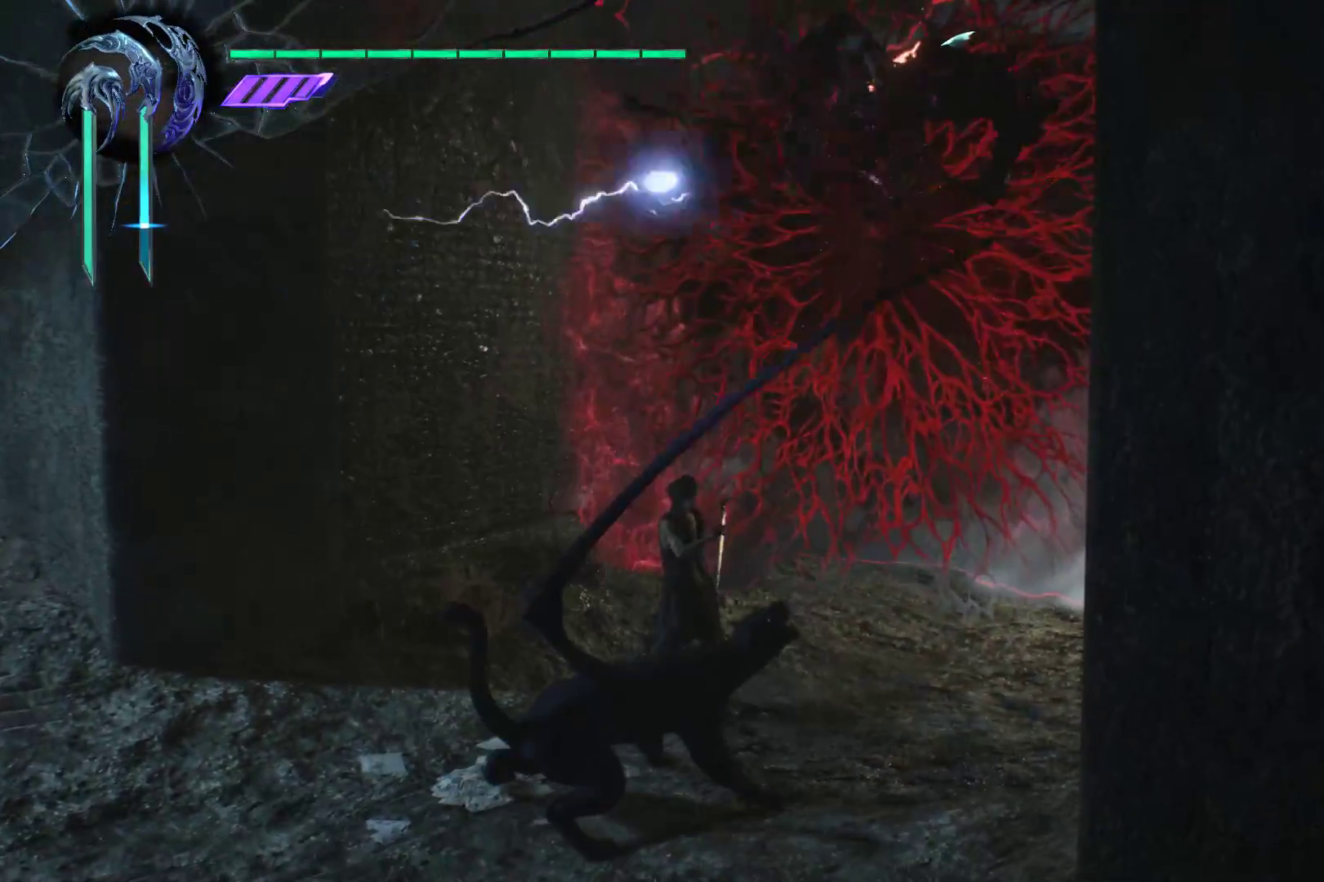
Gameplay with a controller (Xbox layout); each line is a JSON object with the inputs held at the frame after it. "events" lists button and stick changes between this image and that frame as [ms after this image, input, new state], when the widget could be followed in between. Not read: L3 R3.
{"buttons": ["X", "R1"], "left_stick": "center", "right_stick": "center", "events": [[86, "X", "up"], [155, "X", "down"], [259, "X", "up"], [328, "X", "down"], [431, "X", "up"], [483, "X", "down"]]}
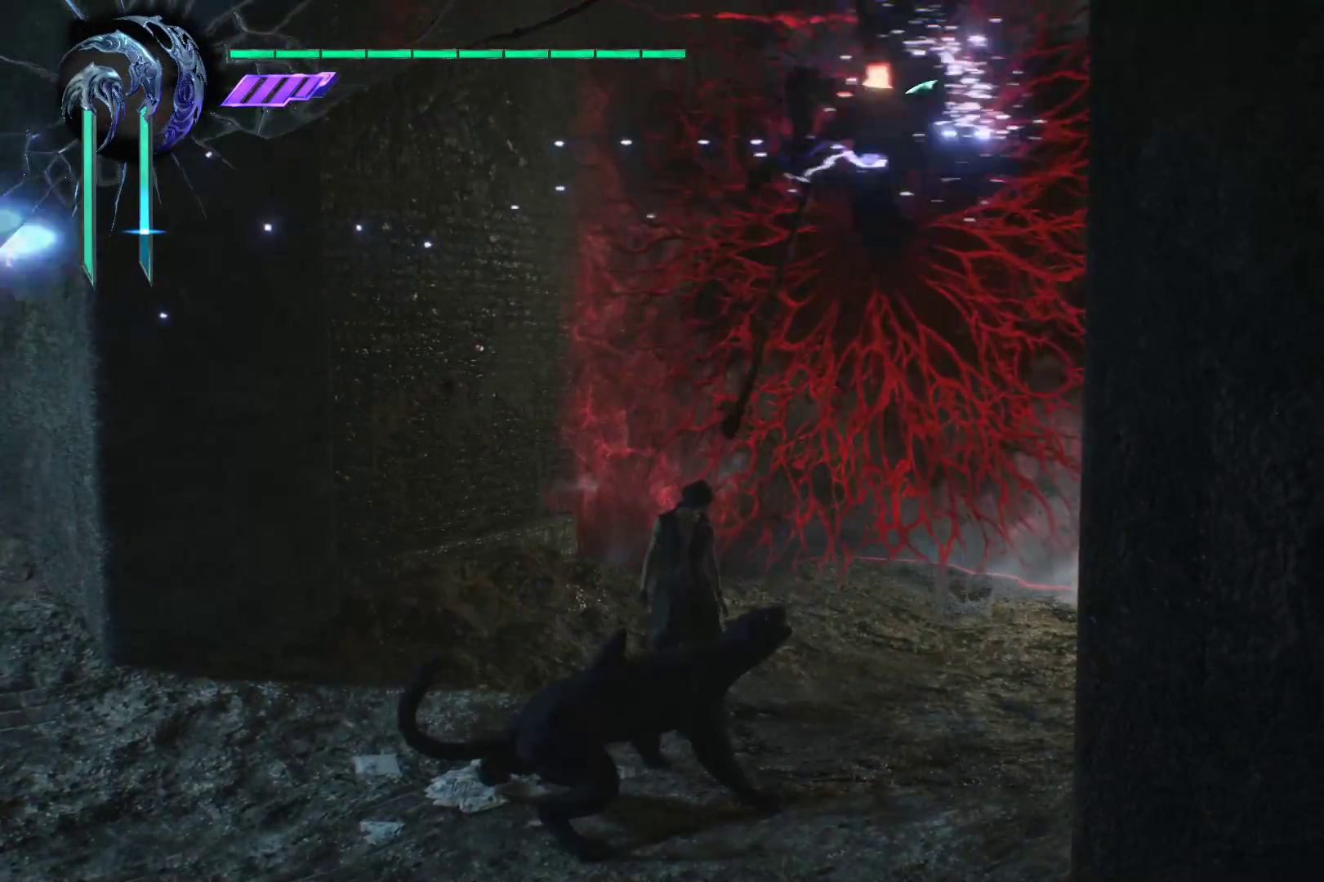
{"buttons": ["B", "R1"], "left_stick": "center", "right_stick": "center", "events": [[52, "X", "up"], [103, "X", "down"], [190, "X", "up"], [293, "B", "down"], [379, "B", "up"], [431, "B", "down"]]}
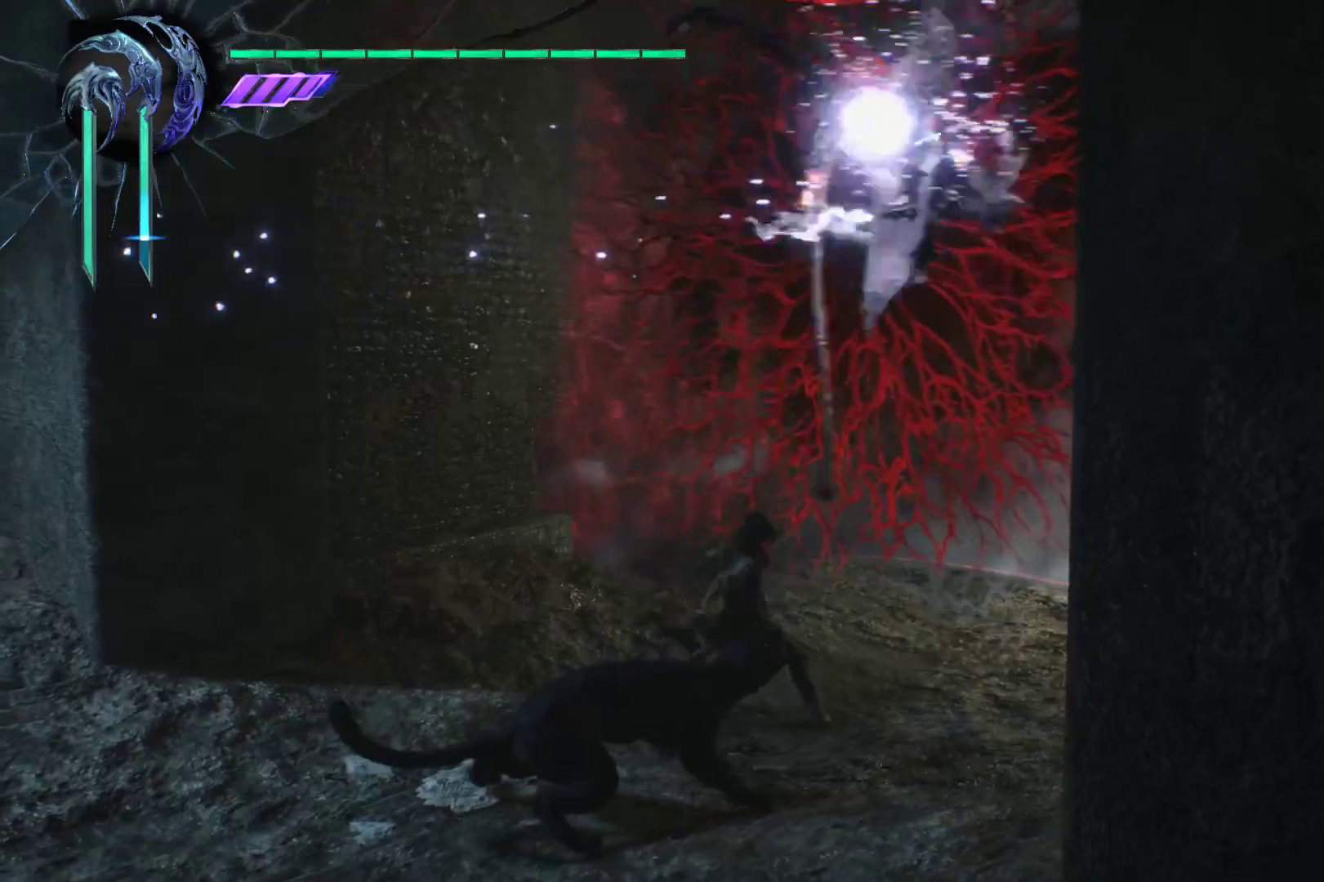
{"buttons": ["X", "R1"], "left_stick": "center", "right_stick": "center", "events": [[34, "B", "up"], [103, "B", "down"], [207, "B", "up"], [310, "X", "down"], [379, "X", "up"], [466, "X", "down"]]}
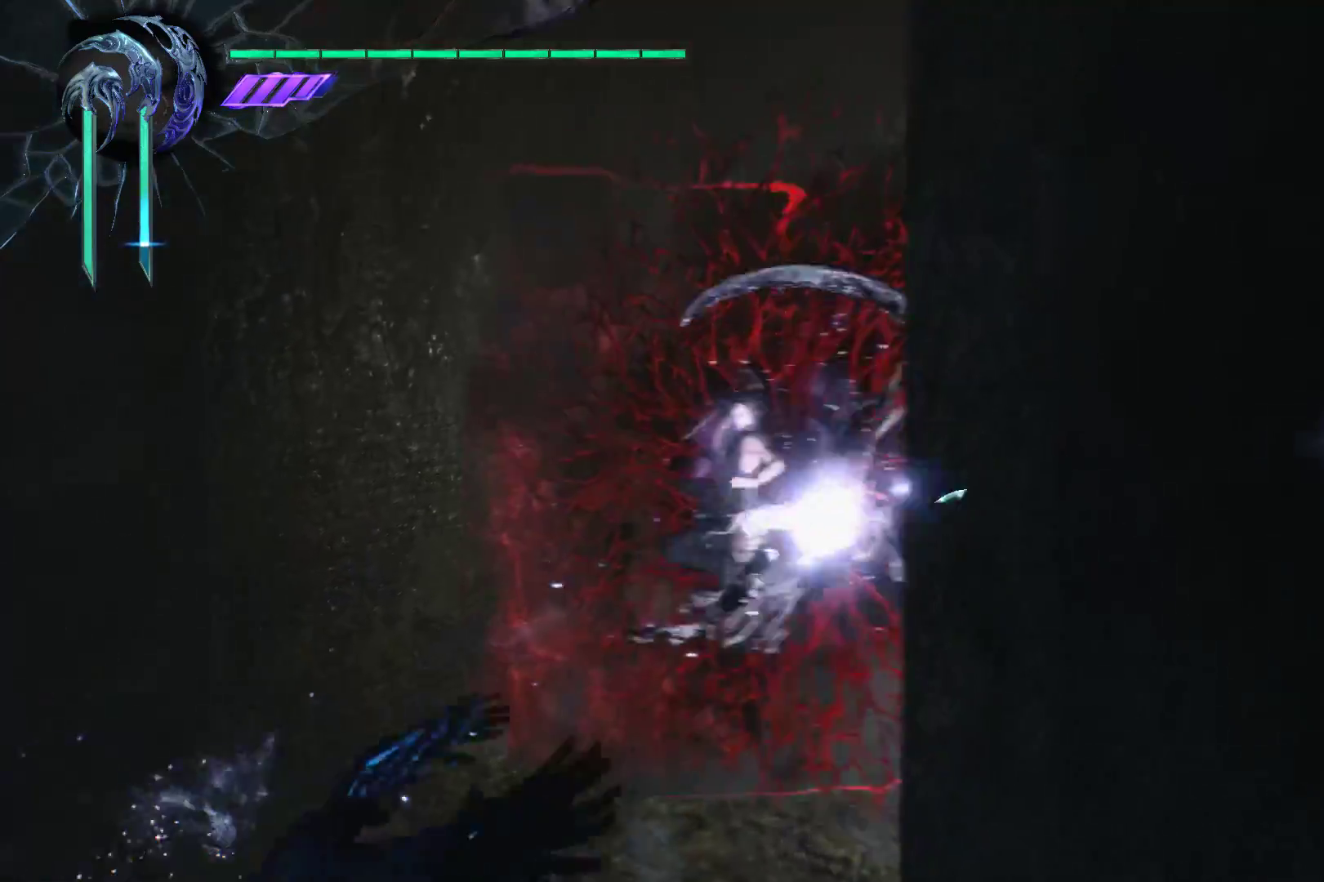
{"buttons": ["R1"], "left_stick": "center", "right_stick": "center", "events": [[69, "X", "up"], [103, "X", "down"], [207, "X", "up"], [276, "Y", "down"], [379, "Y", "up"], [431, "Y", "down"], [500, "Y", "up"]]}
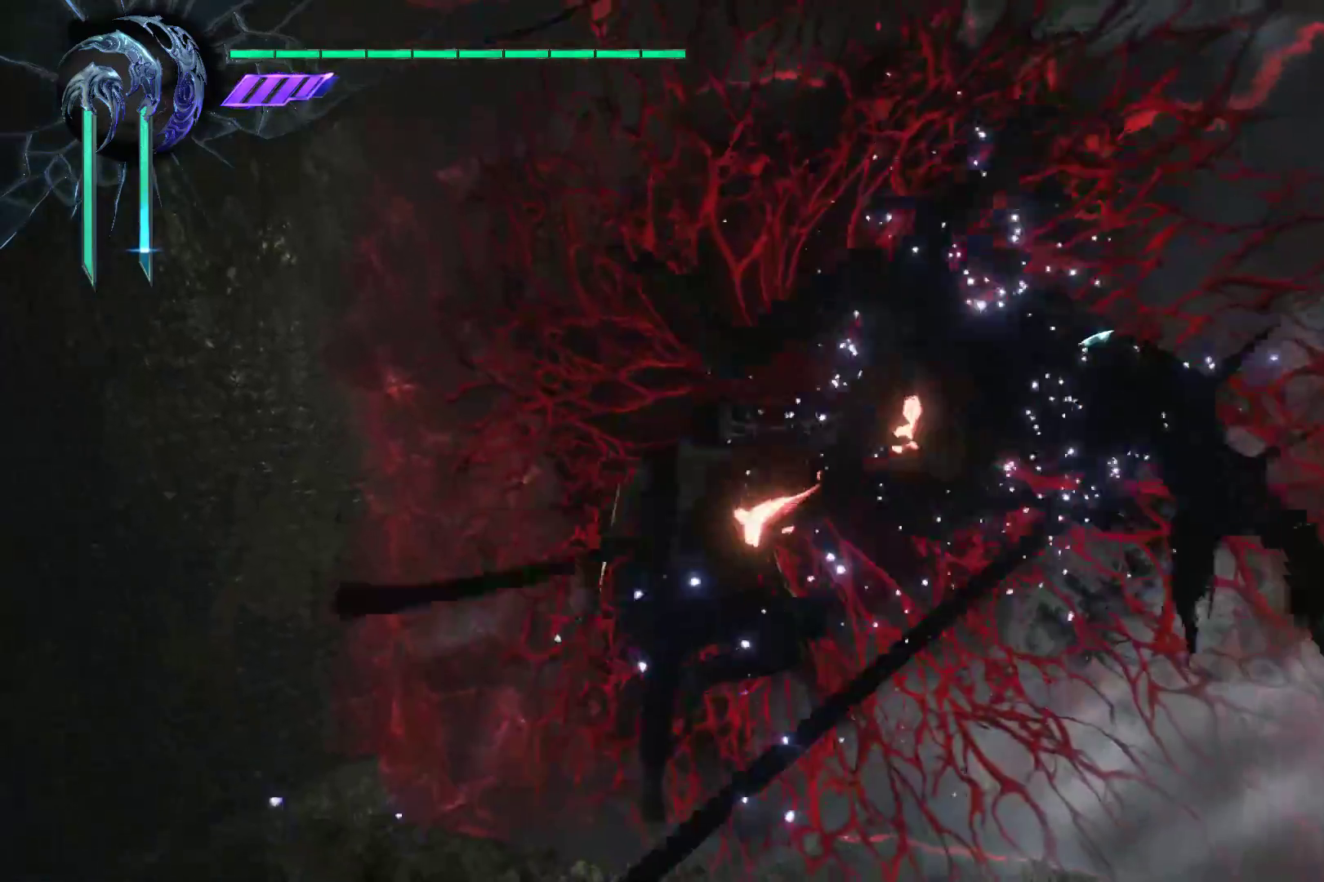
{"buttons": ["B", "R1"], "left_stick": "center", "right_stick": "center", "events": [[103, "Y", "down"], [172, "Y", "up"], [241, "Y", "down"], [328, "Y", "up"], [483, "B", "down"]]}
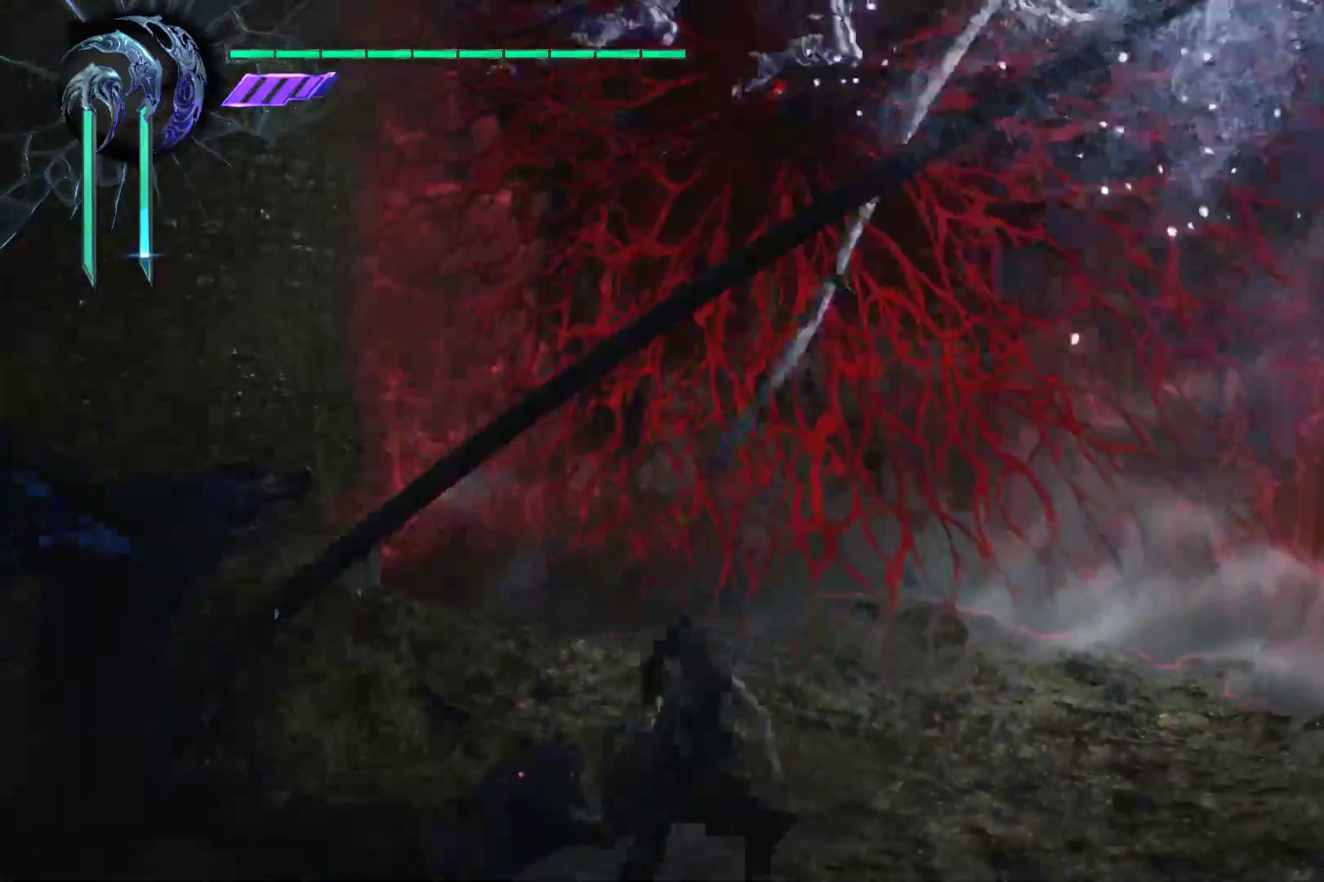
{"buttons": ["B", "R1"], "left_stick": "center", "right_stick": "center", "events": [[52, "B", "up"], [155, "B", "down"], [224, "B", "up"], [328, "B", "down"], [397, "B", "up"], [448, "B", "down"]]}
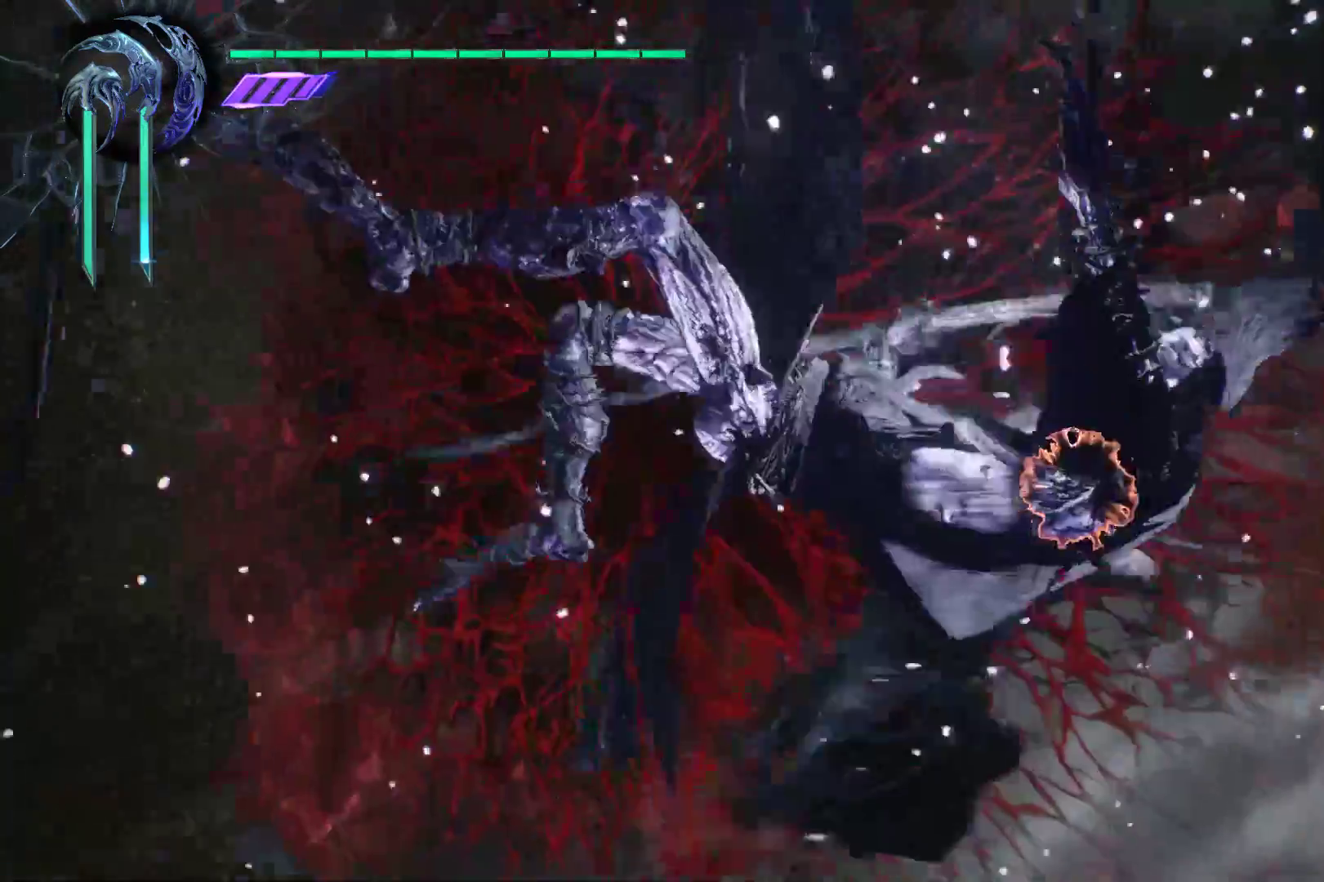
{"buttons": [], "left_stick": "center", "right_stick": "down-left", "events": [[52, "B", "up"], [155, "R1", "up"], [397, "right_stick", "down-left"]]}
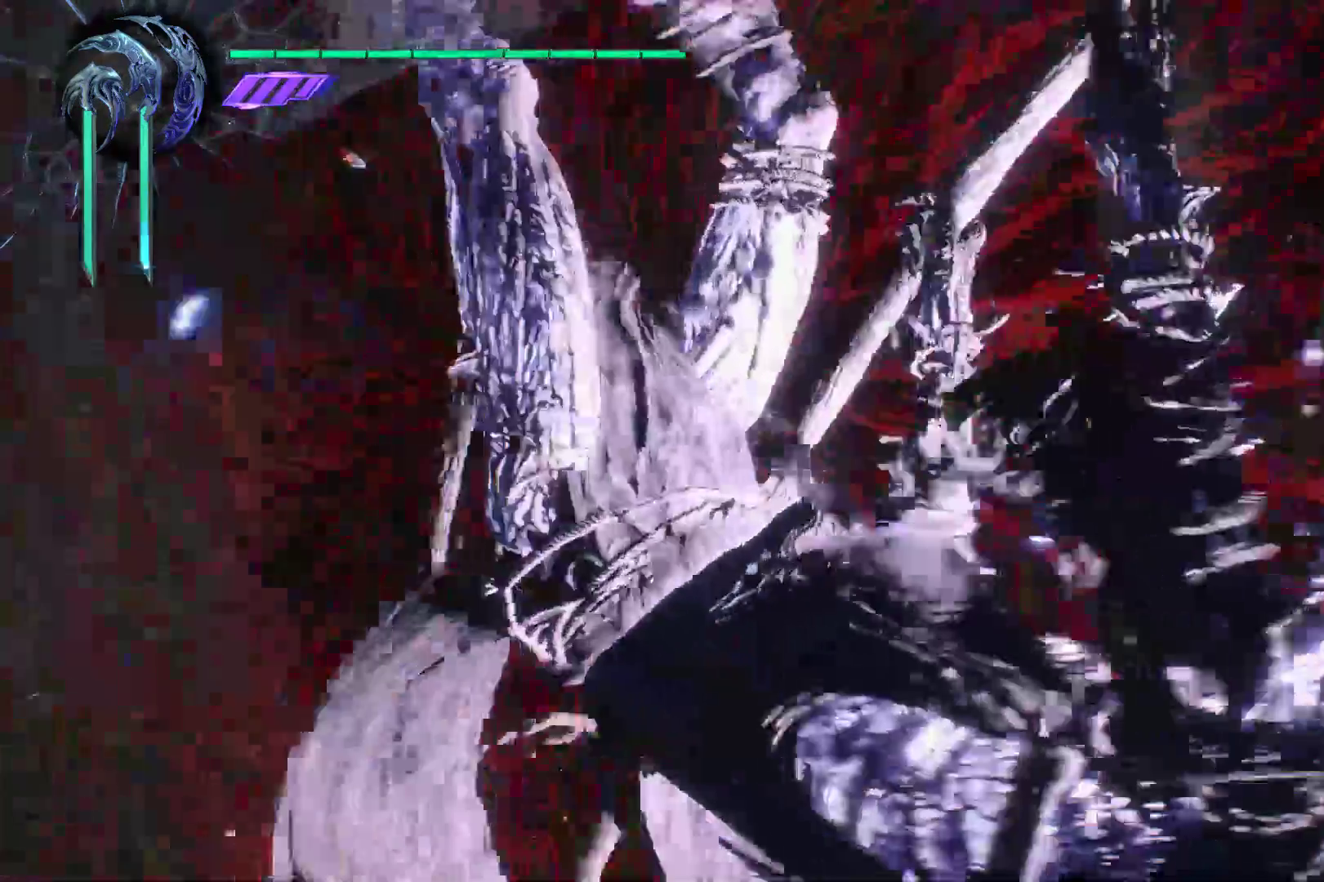
{"buttons": ["R1"], "left_stick": "center", "right_stick": "down-left", "events": [[448, "R1", "down"]]}
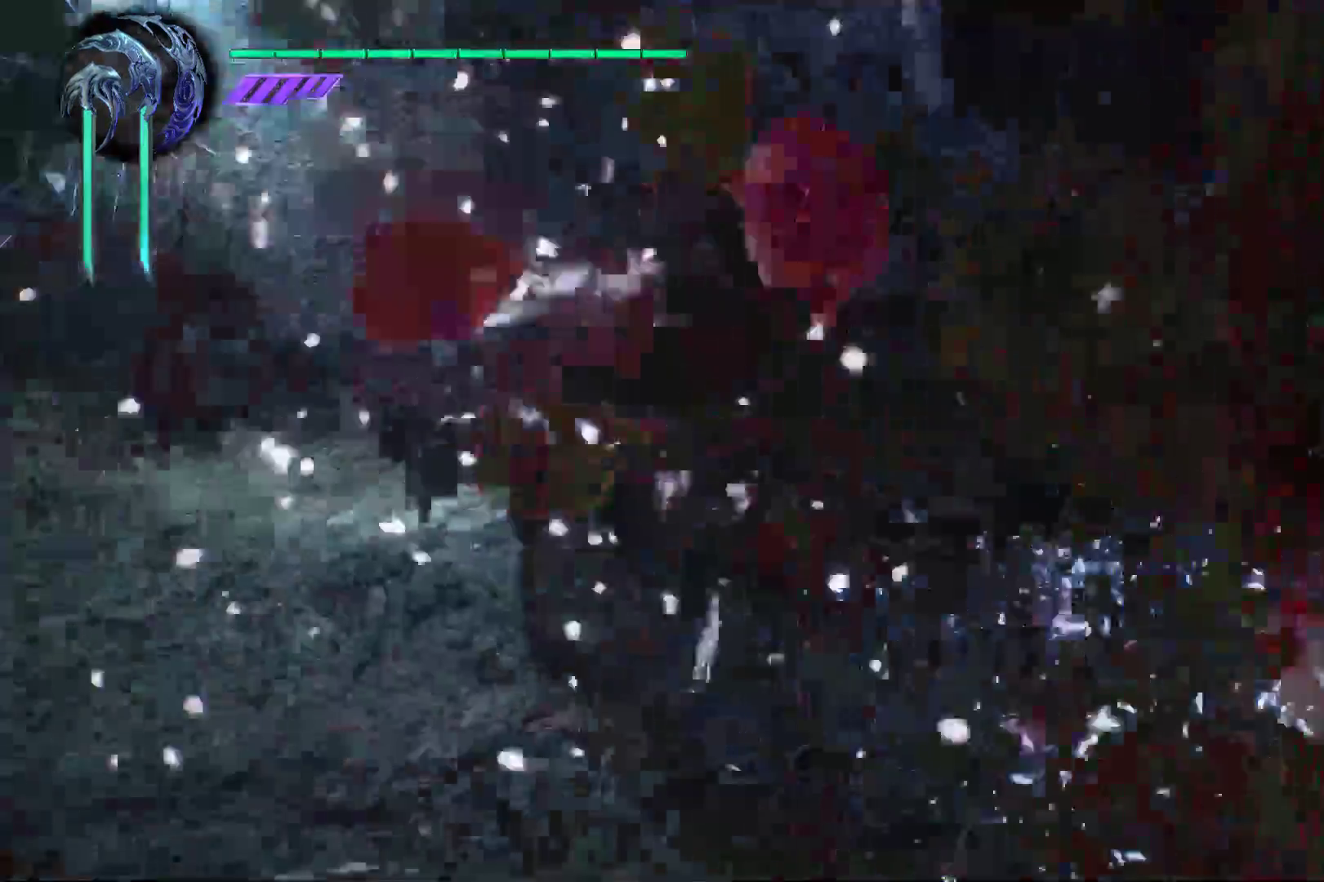
{"buttons": ["X", "R1"], "left_stick": "up", "right_stick": "center", "events": [[69, "right_stick", "center"], [103, "left_stick", "up-left"], [138, "X", "down"], [241, "X", "up"], [310, "X", "down"], [345, "left_stick", "up"], [414, "X", "up"], [431, "X", "down"]]}
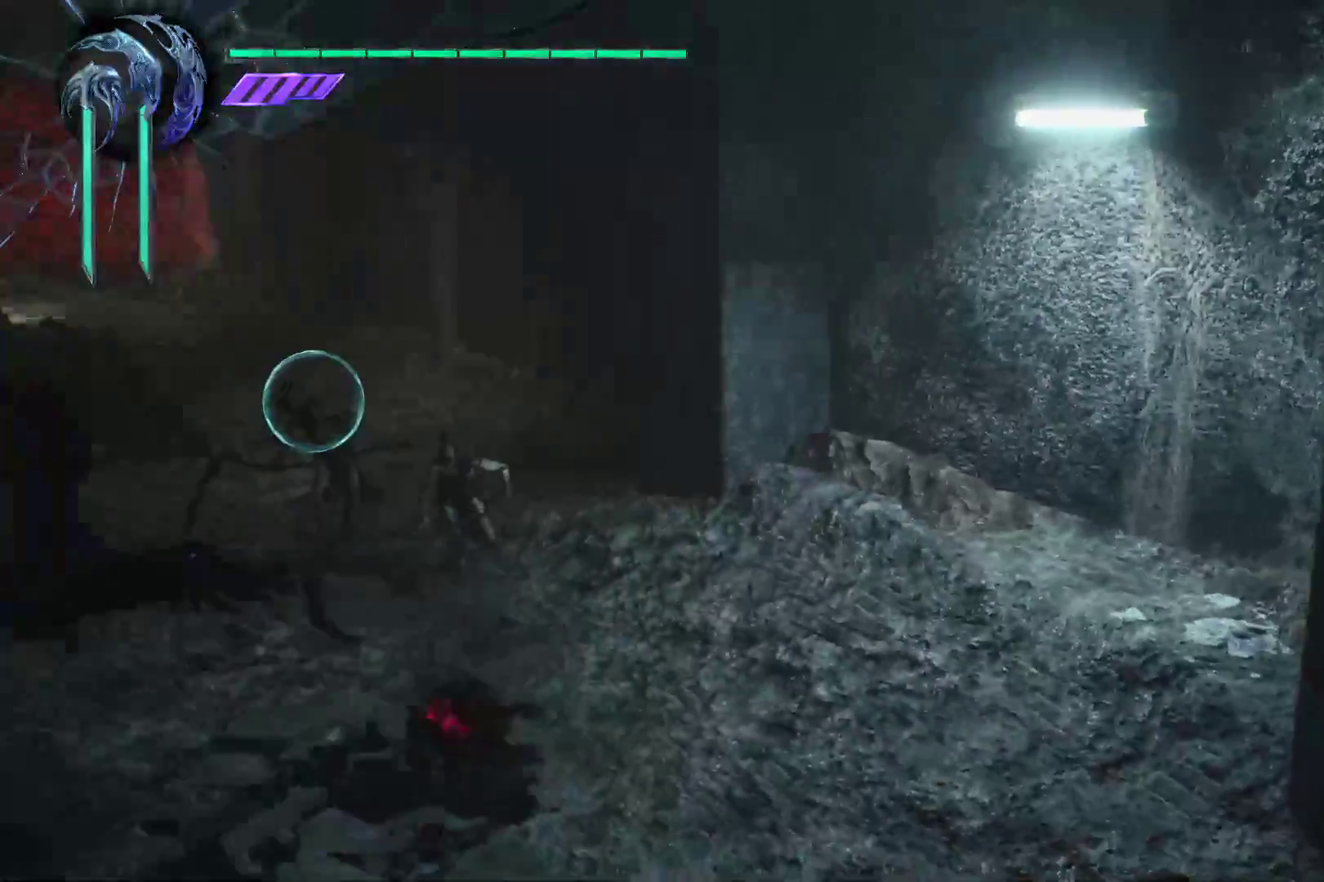
{"buttons": ["Y", "R1"], "left_stick": "center", "right_stick": "center", "events": [[34, "X", "up"], [138, "Y", "down"], [207, "Y", "up"], [276, "left_stick", "center"], [310, "Y", "down"], [414, "Y", "up"], [466, "Y", "down"]]}
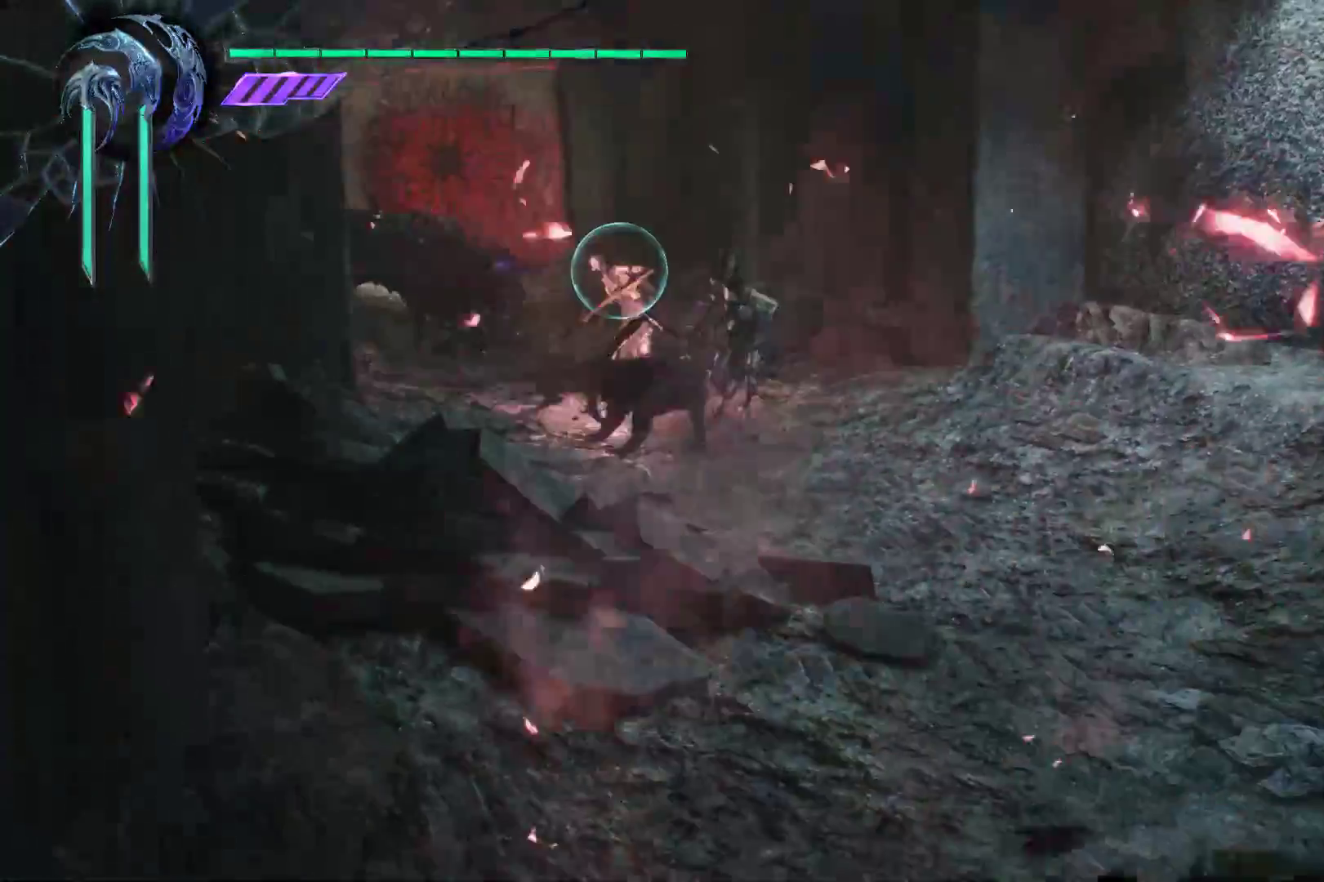
{"buttons": ["R1"], "left_stick": "up", "right_stick": "center", "events": [[69, "Y", "up"], [103, "left_stick", "up"], [172, "Y", "down"], [276, "Y", "up"], [345, "Y", "down"], [431, "Y", "up"]]}
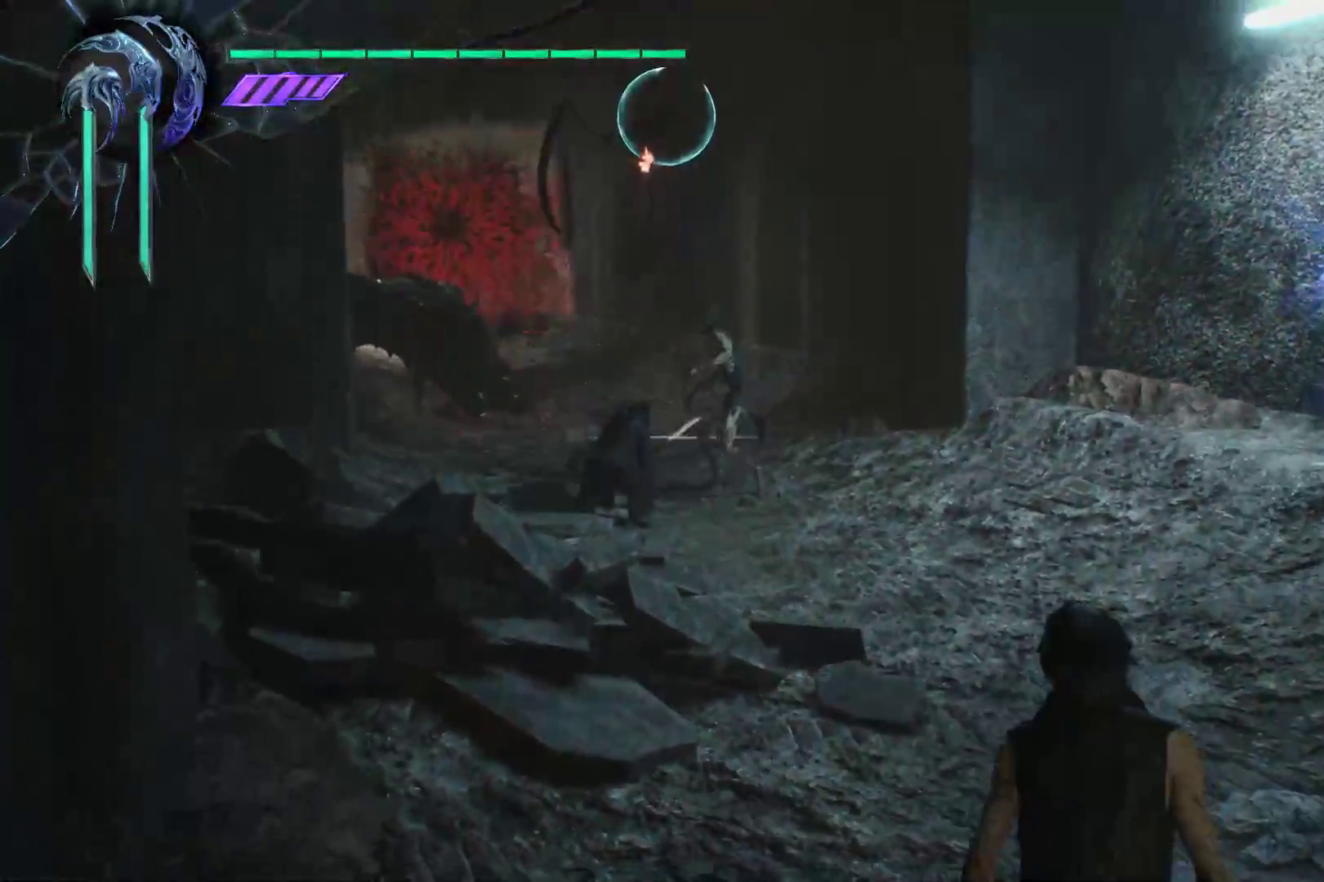
{"buttons": ["R1"], "left_stick": "center", "right_stick": "center", "events": [[34, "Y", "down"], [52, "left_stick", "up-right"], [138, "Y", "up"], [155, "left_stick", "center"], [190, "Y", "down"], [293, "Y", "up"], [362, "Y", "down"], [448, "Y", "up"]]}
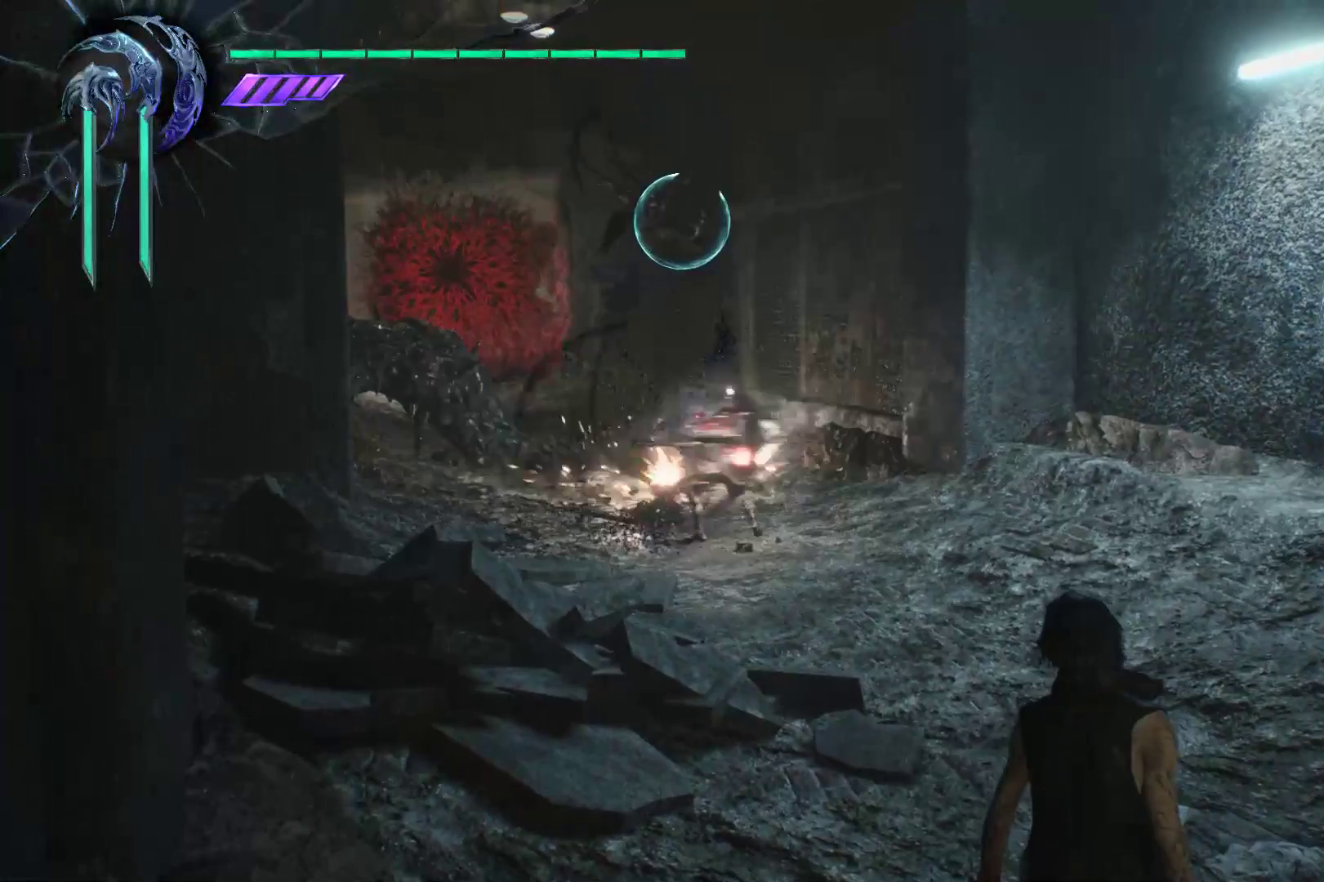
{"buttons": ["Y", "R1"], "left_stick": "center", "right_stick": "center", "events": [[52, "Y", "down"], [155, "Y", "up"], [259, "Y", "down"], [362, "Y", "up"], [431, "Y", "down"]]}
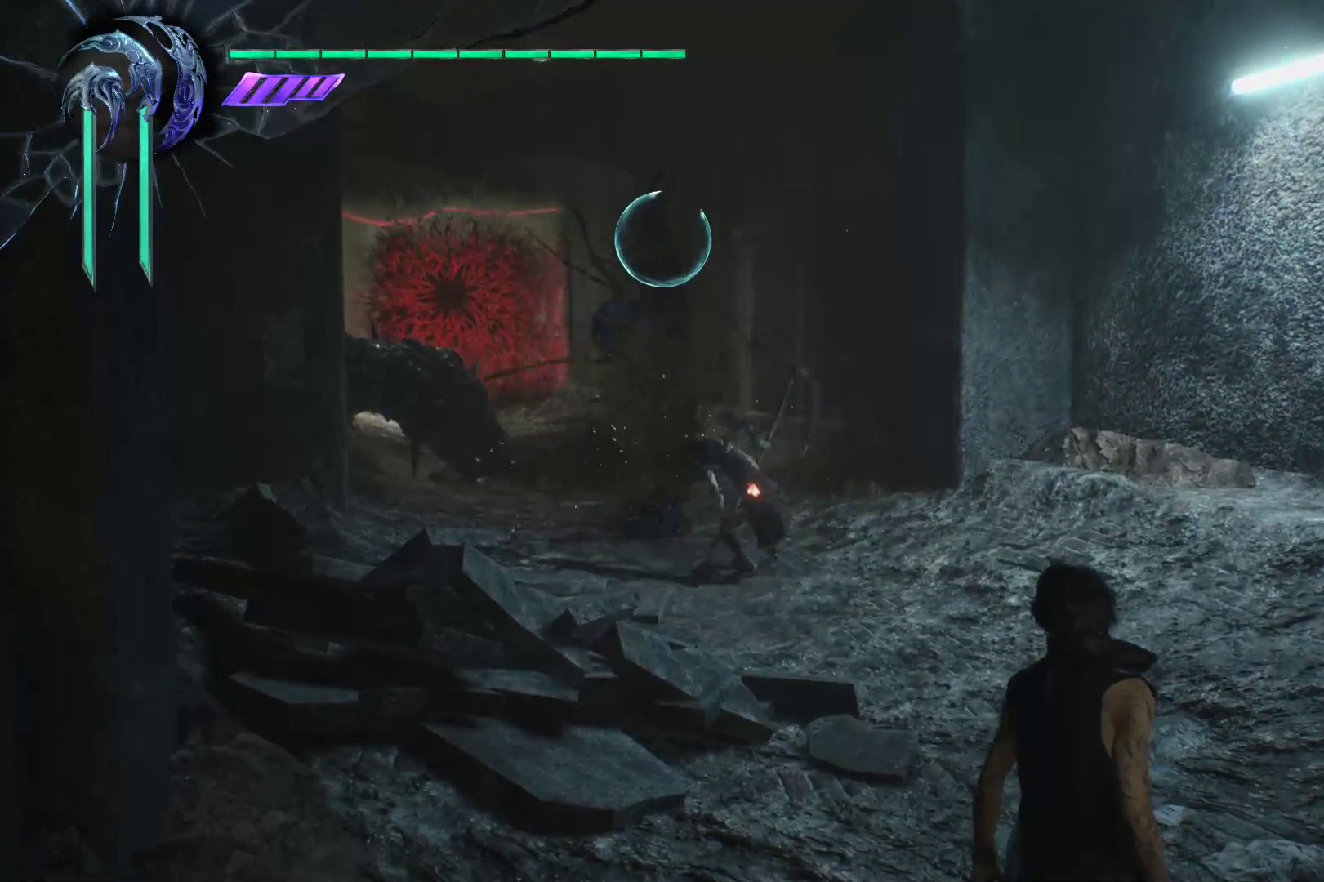
{"buttons": ["X", "R1"], "left_stick": "center", "right_stick": "center", "events": [[17, "Y", "up"], [86, "Y", "down"], [190, "Y", "up"], [259, "Y", "down"], [362, "Y", "up"], [448, "X", "down"]]}
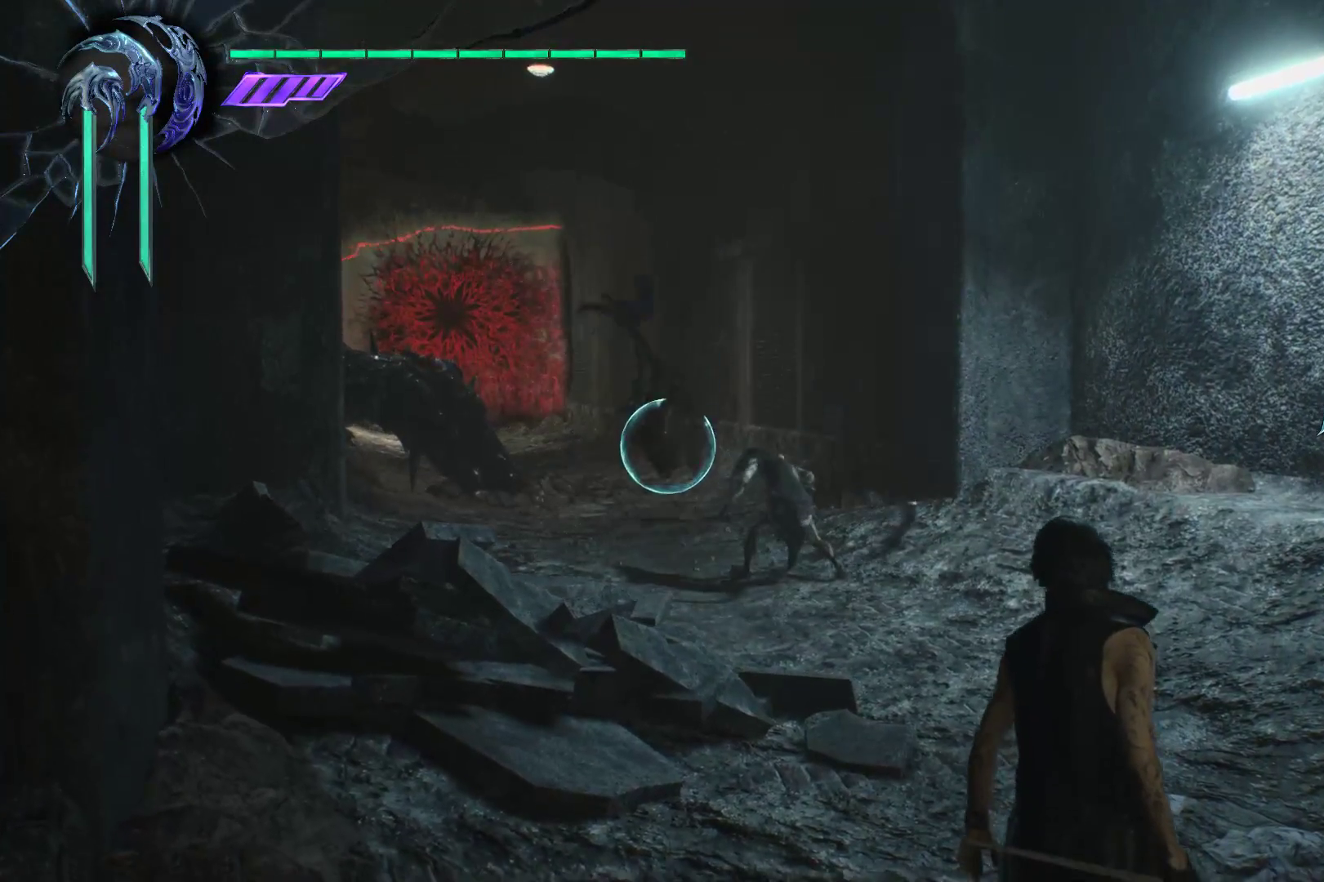
{"buttons": ["X", "R1"], "left_stick": "down", "right_stick": "center", "events": [[17, "X", "up"], [86, "left_stick", "right"], [121, "X", "down"], [293, "left_stick", "down-right"], [431, "left_stick", "down"]]}
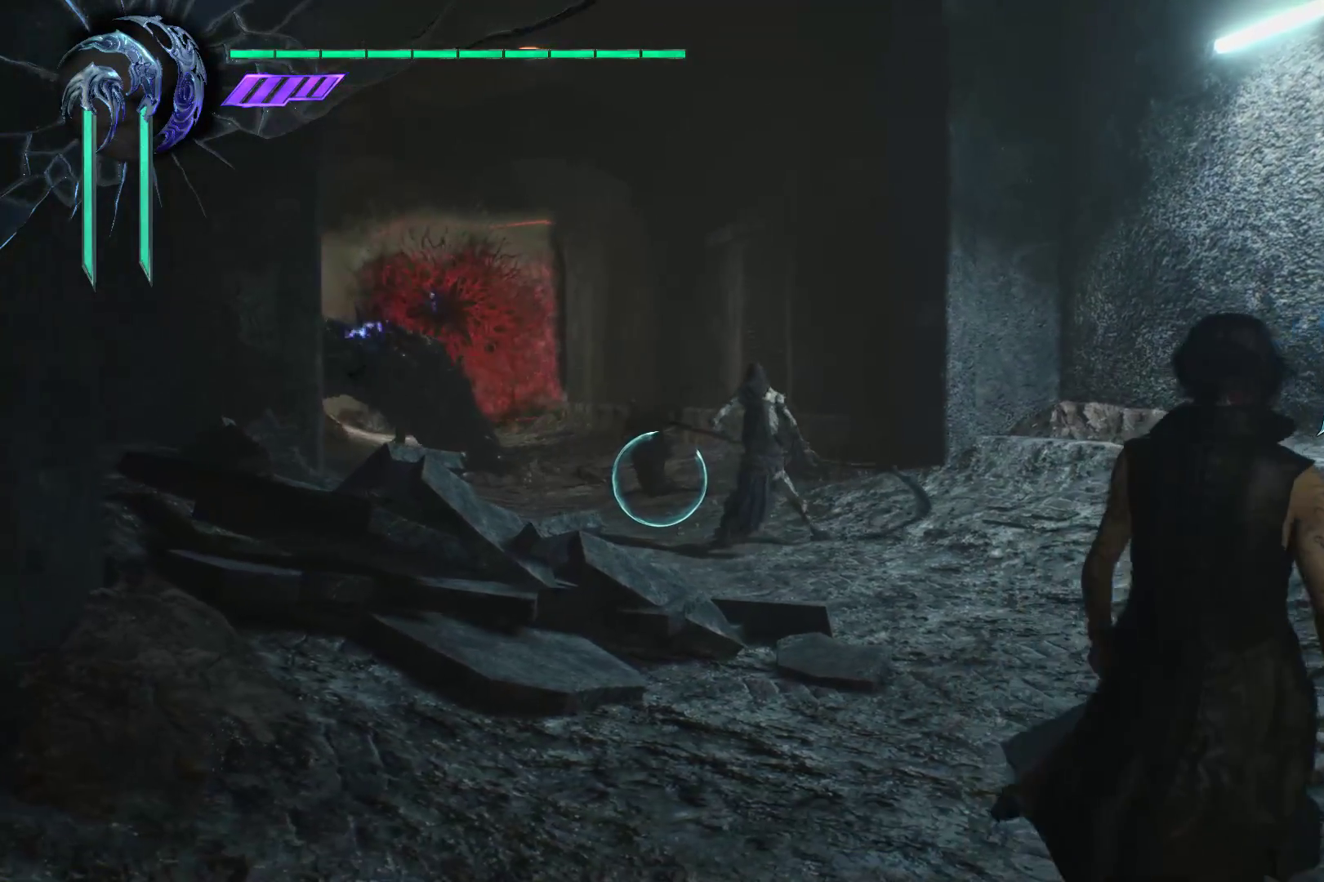
{"buttons": ["X", "R1"], "left_stick": "down", "right_stick": "center", "events": [[69, "X", "up"], [103, "X", "down"], [241, "X", "up"], [310, "X", "down"], [431, "X", "up"], [466, "X", "down"]]}
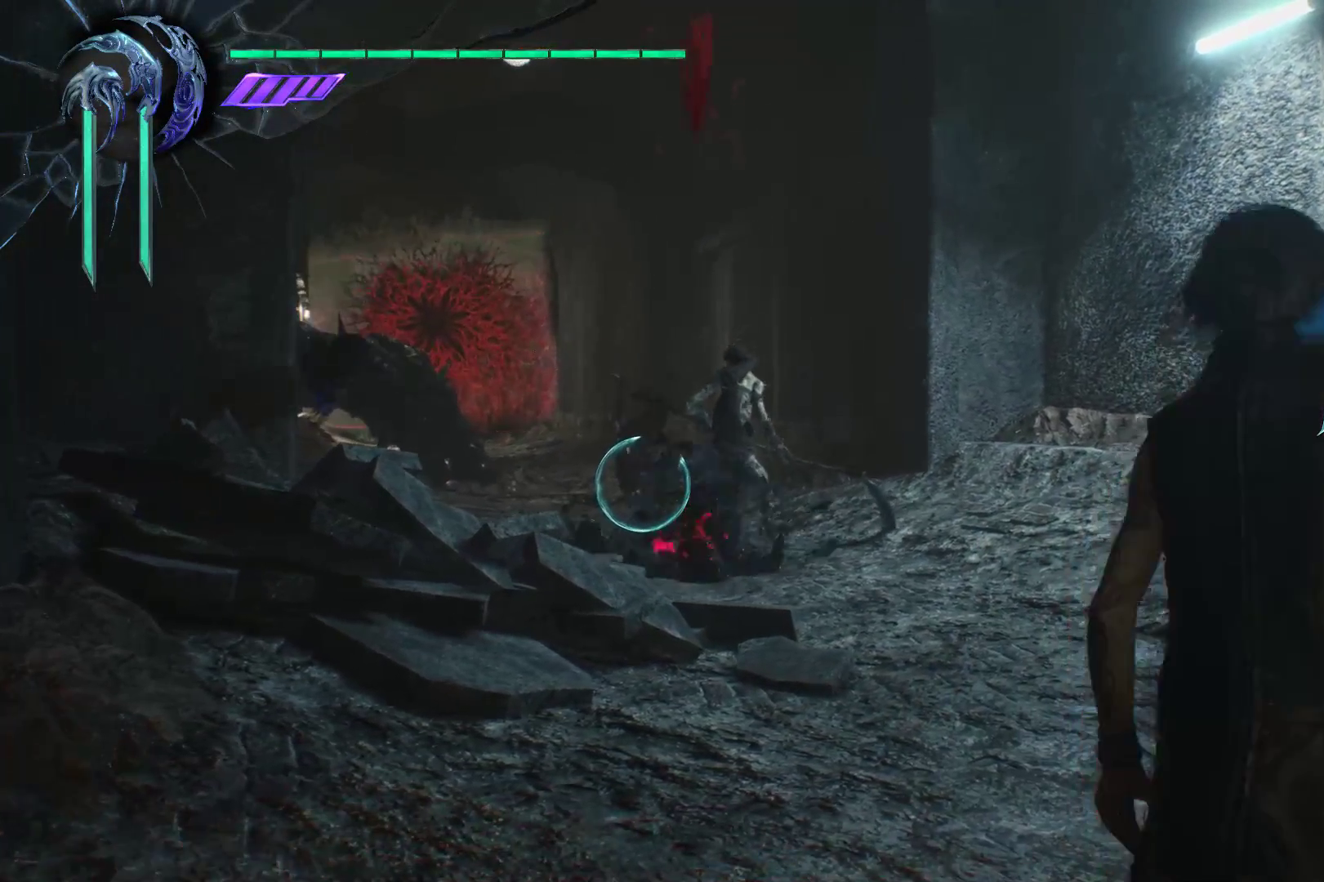
{"buttons": ["R1"], "left_stick": "up", "right_stick": "center", "events": [[103, "X", "up"], [172, "X", "down"], [276, "X", "up"], [345, "left_stick", "center"], [414, "Y", "down"], [500, "Y", "up"], [500, "left_stick", "up"]]}
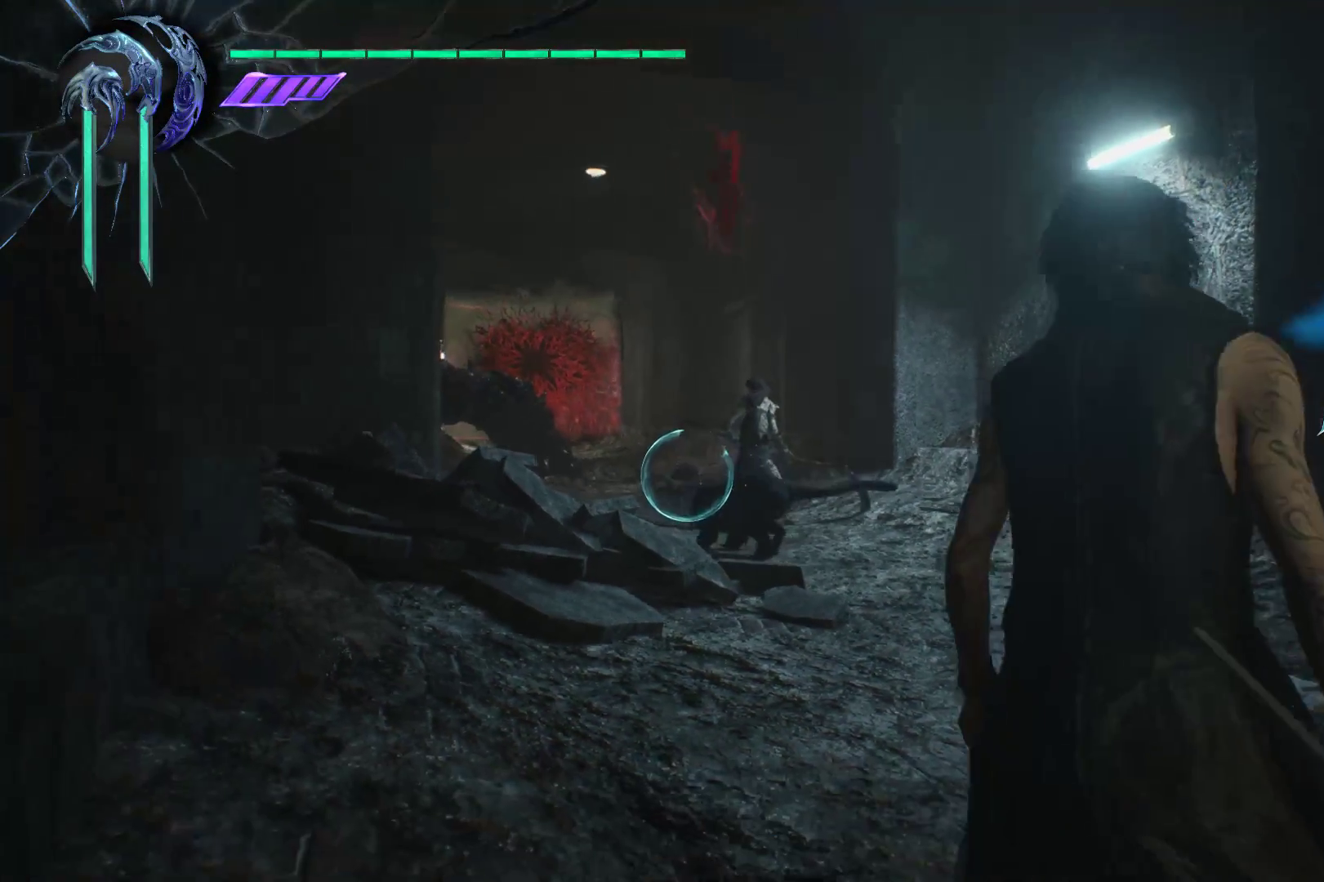
{"buttons": ["Y", "R1"], "left_stick": "up", "right_stick": "center", "events": [[103, "Y", "down"], [207, "Y", "up"], [310, "Y", "down"], [414, "Y", "up"], [466, "Y", "down"]]}
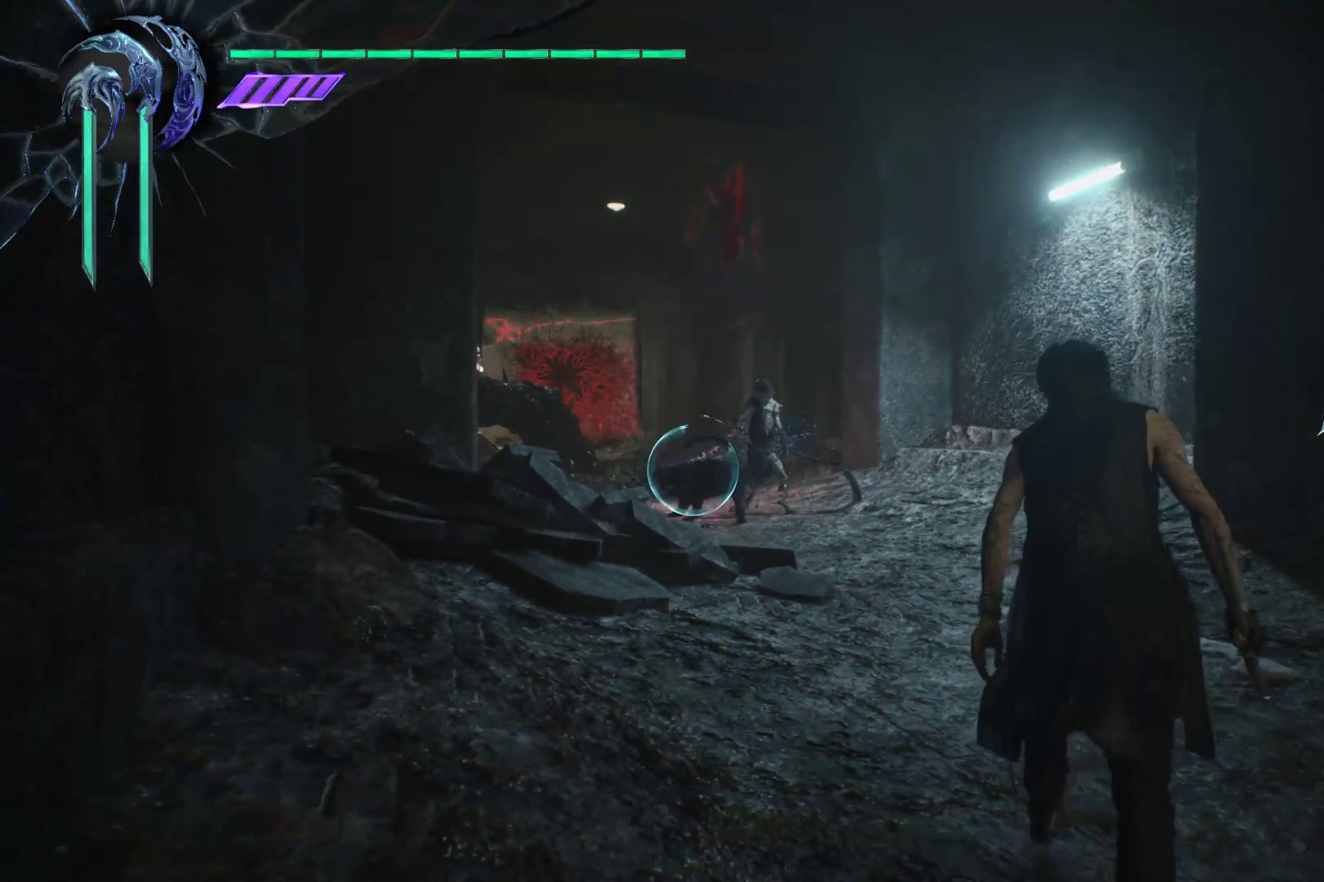
{"buttons": ["R1"], "left_stick": "center", "right_stick": "center", "events": [[52, "Y", "up"], [52, "left_stick", "center"], [155, "Y", "down"], [259, "Y", "up"], [328, "Y", "down"], [448, "Y", "up"]]}
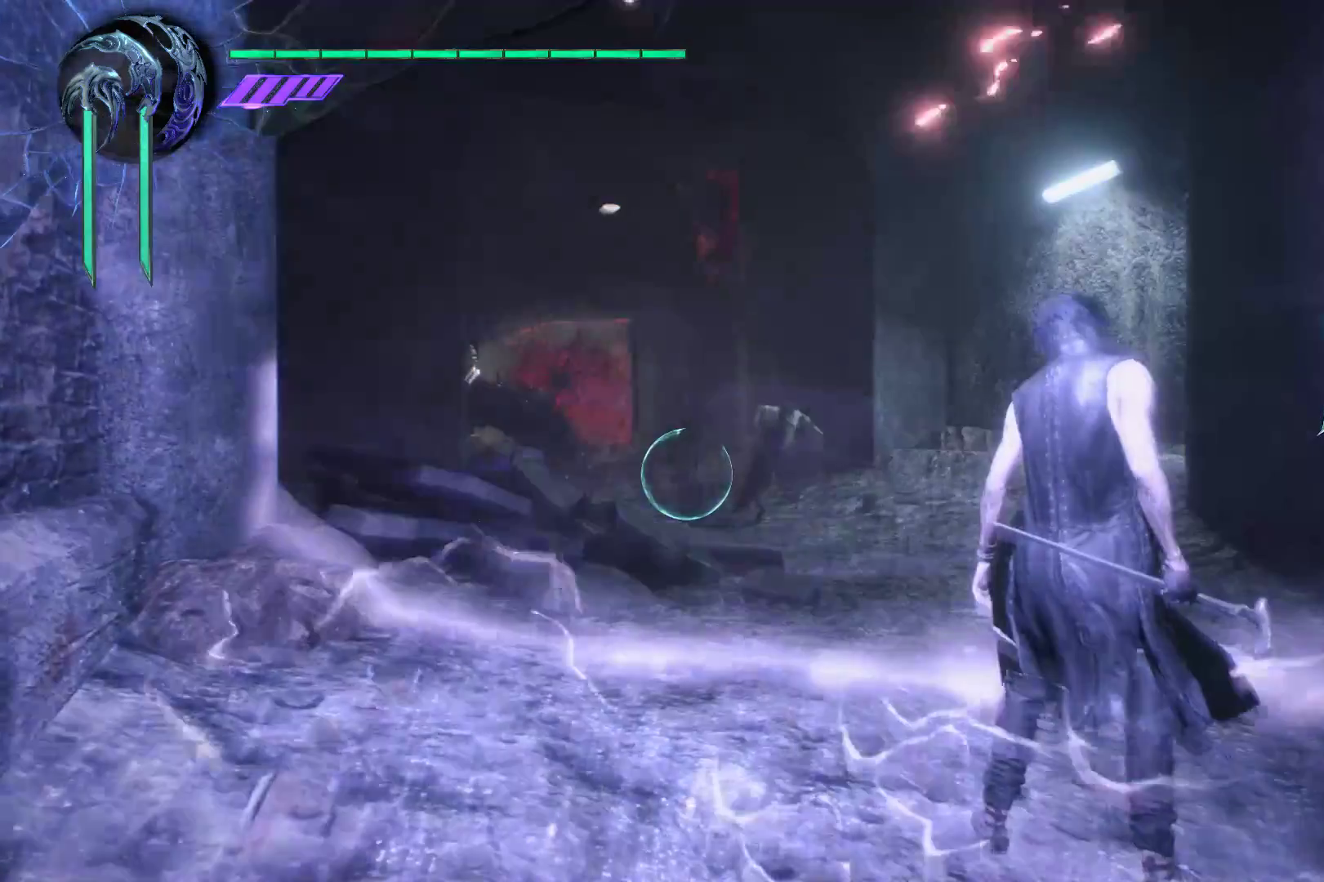
{"buttons": [], "left_stick": "up", "right_stick": "center", "events": [[17, "Y", "down"], [155, "Y", "up"], [224, "Y", "down"], [362, "R1", "up"], [362, "Y", "up"], [362, "left_stick", "up"]]}
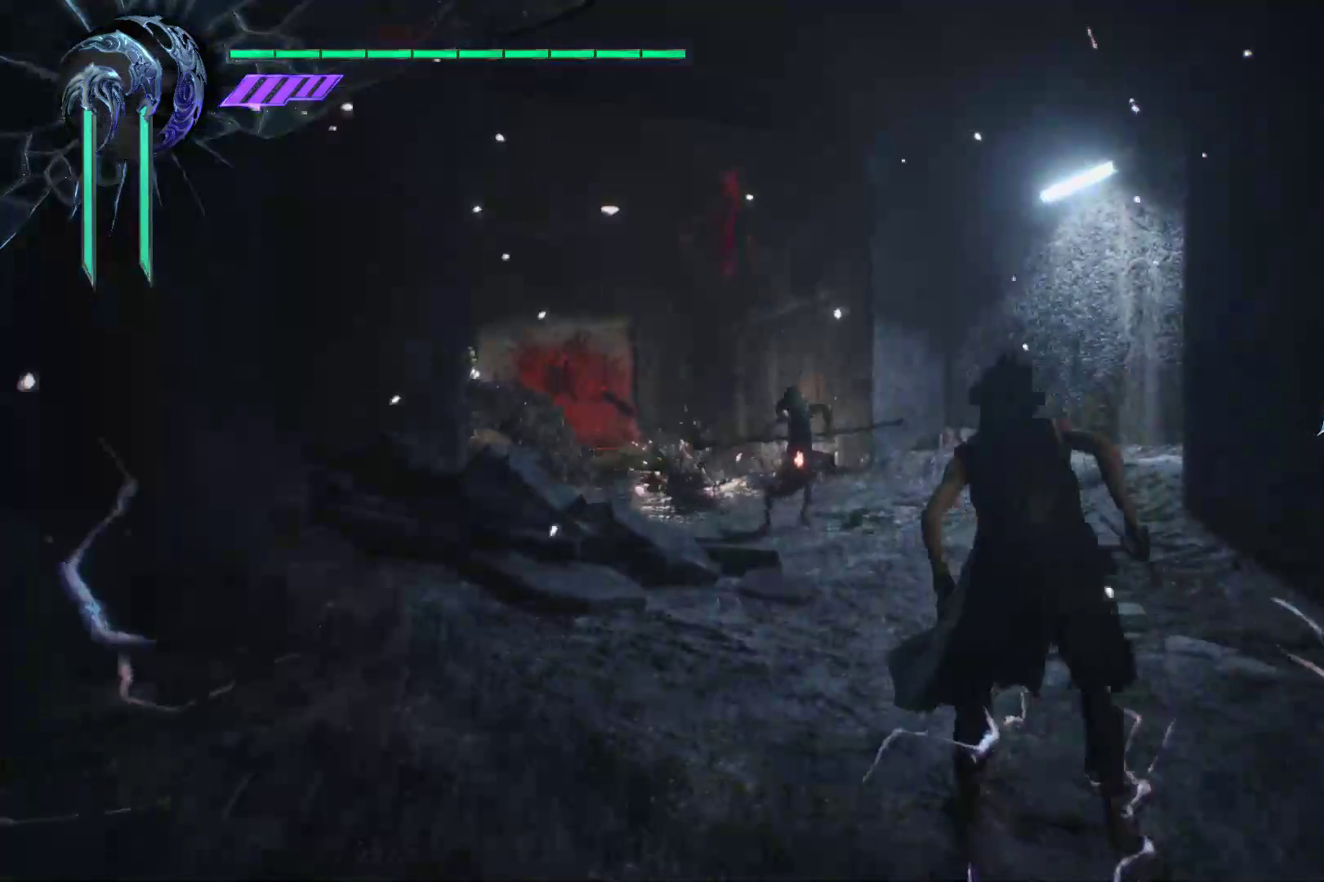
{"buttons": ["Y", "R1"], "left_stick": "center", "right_stick": "center", "events": [[17, "R1", "down"], [17, "Y", "down"], [155, "Y", "up"], [190, "left_stick", "center"], [224, "Y", "down"], [362, "Y", "up"], [431, "Y", "down"]]}
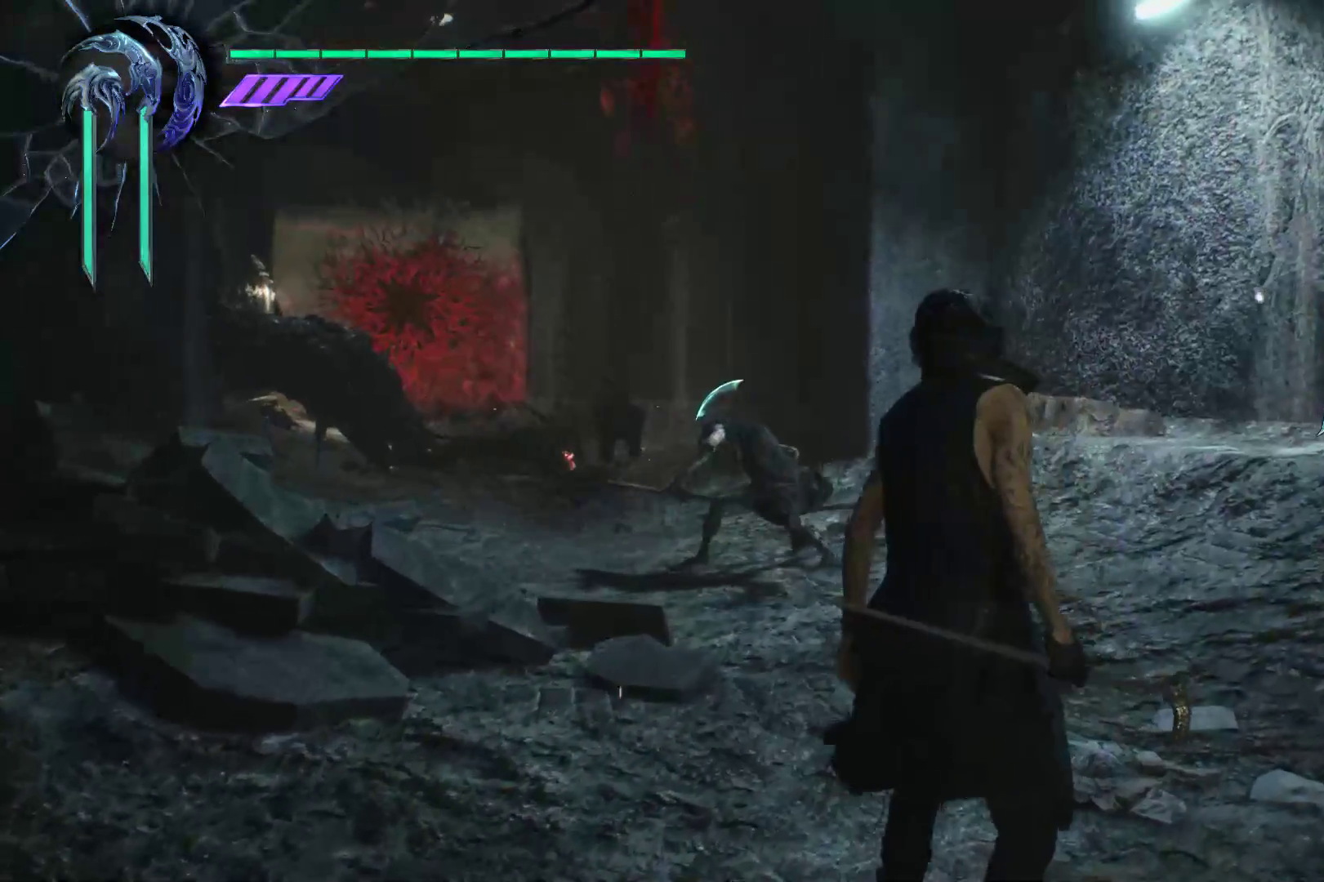
{"buttons": ["X", "R1"], "left_stick": "center", "right_stick": "center", "events": [[17, "R1", "up"], [52, "Y", "up"], [155, "R1", "down"], [155, "Y", "down"], [241, "Y", "up"], [310, "X", "down"], [414, "X", "up"], [466, "X", "down"]]}
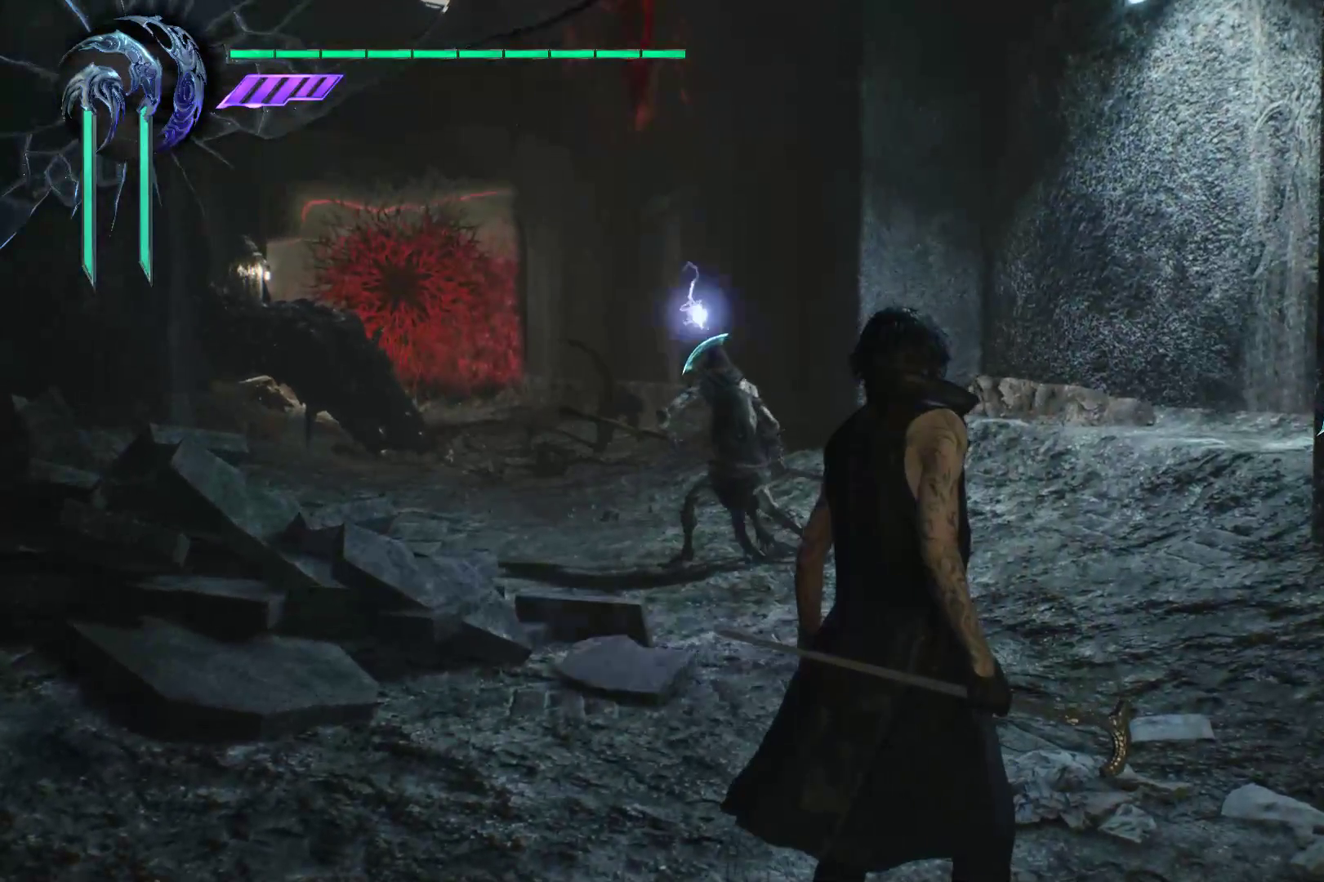
{"buttons": ["X", "R1"], "left_stick": "up-right", "right_stick": "center", "events": [[69, "X", "up"], [138, "X", "down"], [138, "left_stick", "right"], [207, "left_stick", "up-right"], [241, "X", "up"], [310, "X", "down"], [414, "X", "up"], [466, "X", "down"]]}
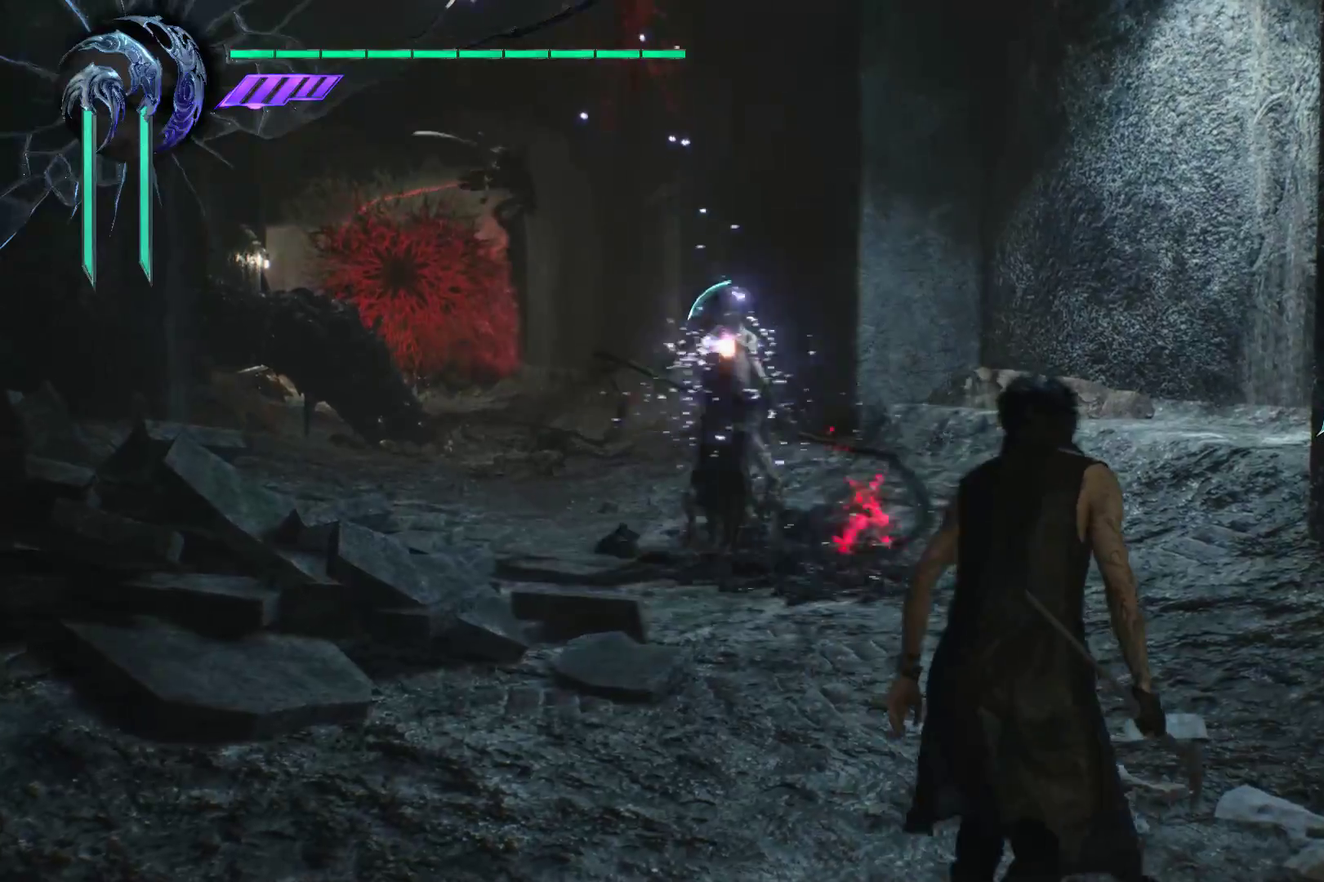
{"buttons": ["Y", "R1"], "left_stick": "center", "right_stick": "center", "events": [[103, "X", "up"], [103, "left_stick", "up"], [138, "X", "down"], [241, "X", "up"], [310, "left_stick", "center"], [345, "Y", "down"], [431, "Y", "up"], [500, "Y", "down"]]}
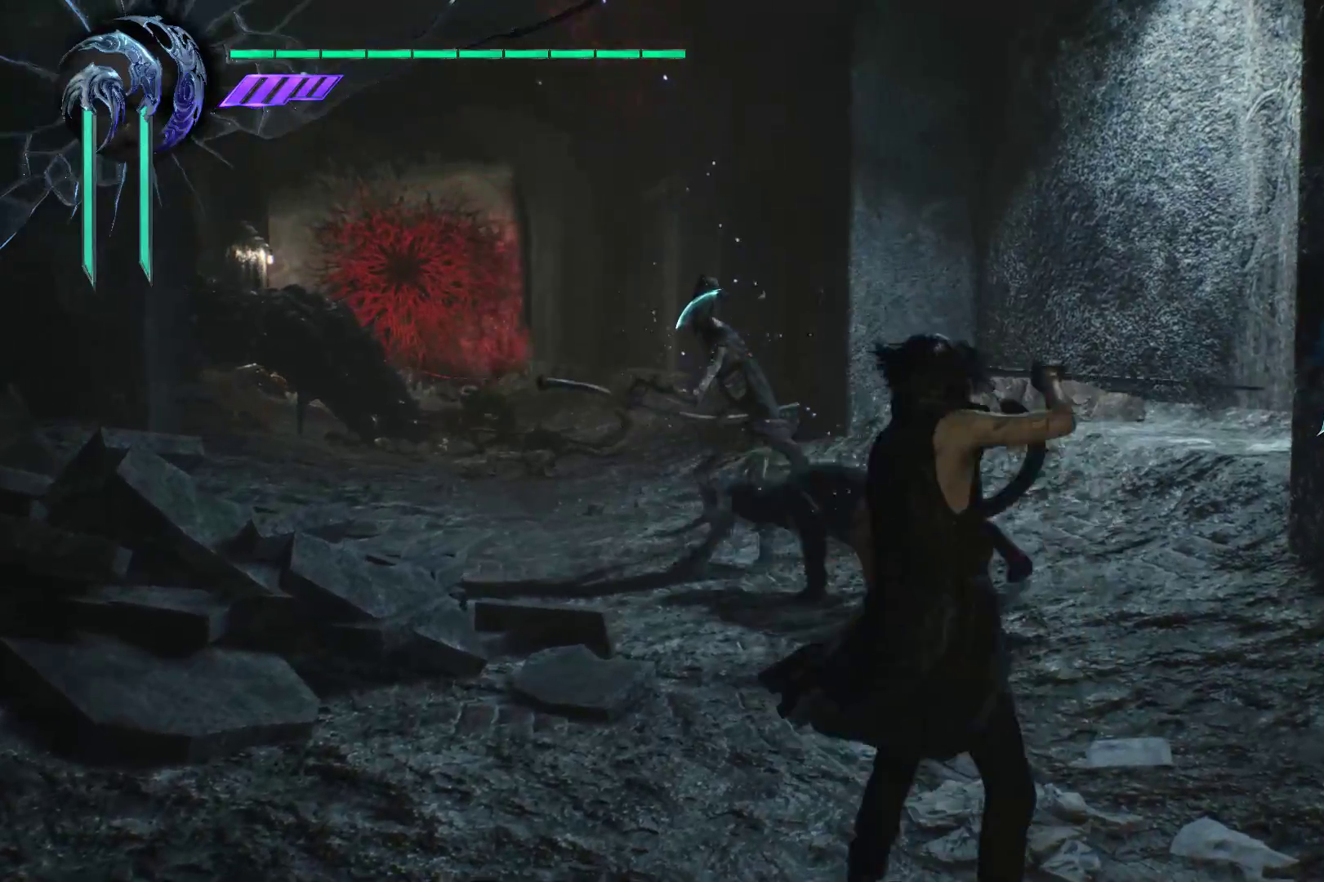
{"buttons": ["R1"], "left_stick": "center", "right_stick": "center", "events": [[103, "Y", "up"], [172, "Y", "down"], [293, "Y", "up"], [362, "Y", "down"], [448, "Y", "up"]]}
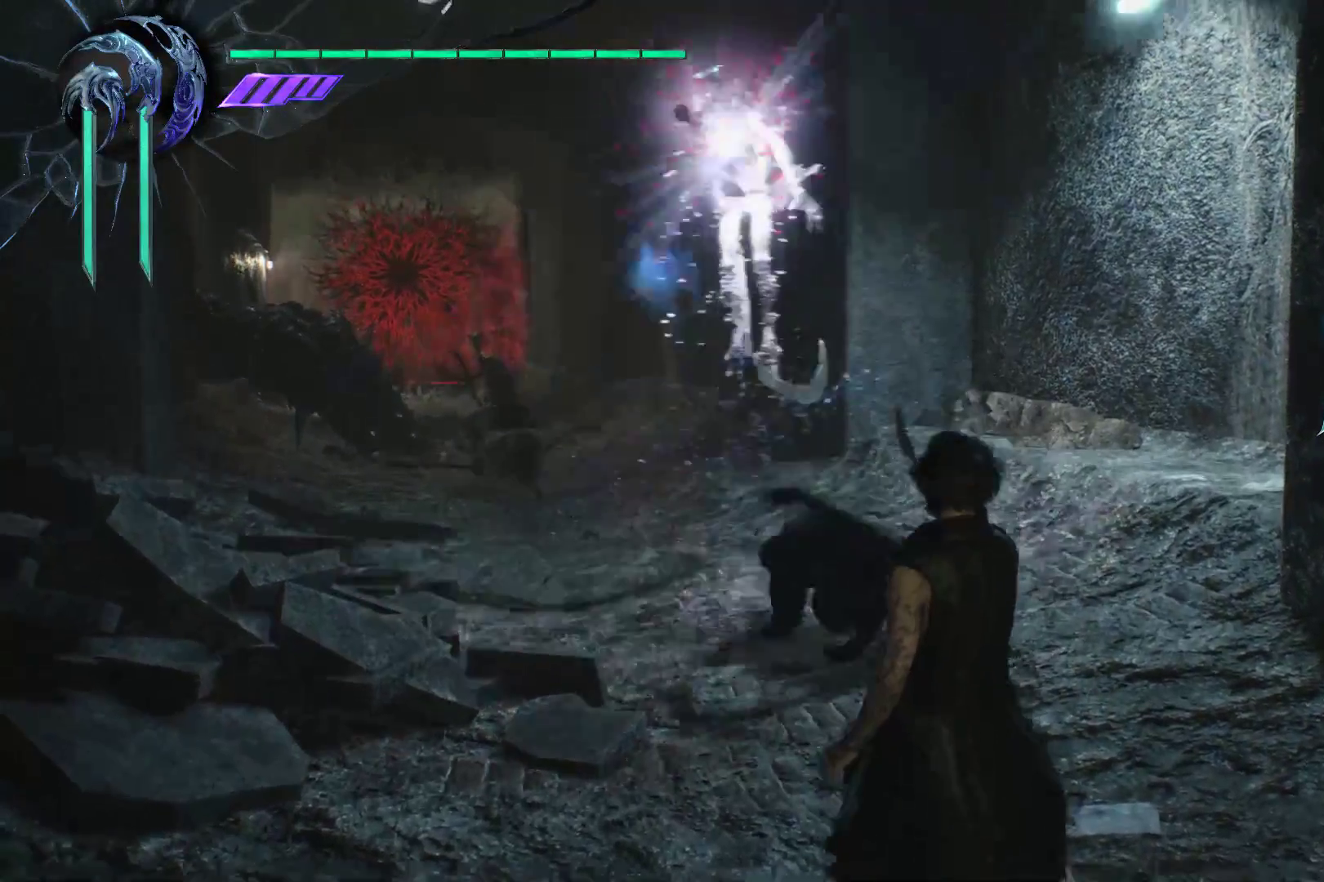
{"buttons": ["B", "R1"], "left_stick": "center", "right_stick": "center", "events": [[17, "Y", "down"], [155, "Y", "up"], [448, "B", "down"]]}
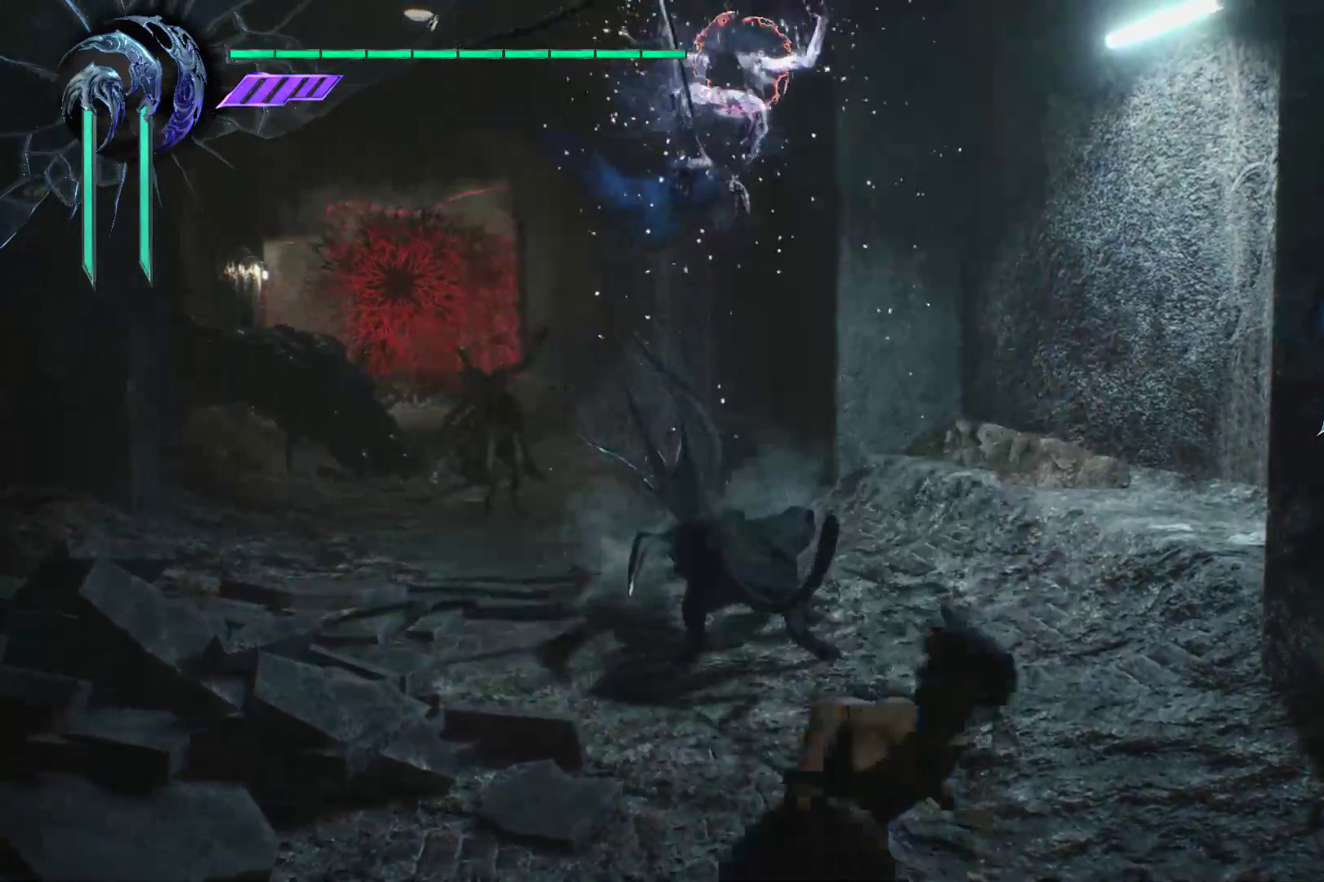
{"buttons": ["R1"], "left_stick": "center", "right_stick": "center", "events": [[52, "B", "up"], [121, "B", "down"], [190, "B", "up"], [328, "R1", "up"], [483, "R1", "down"]]}
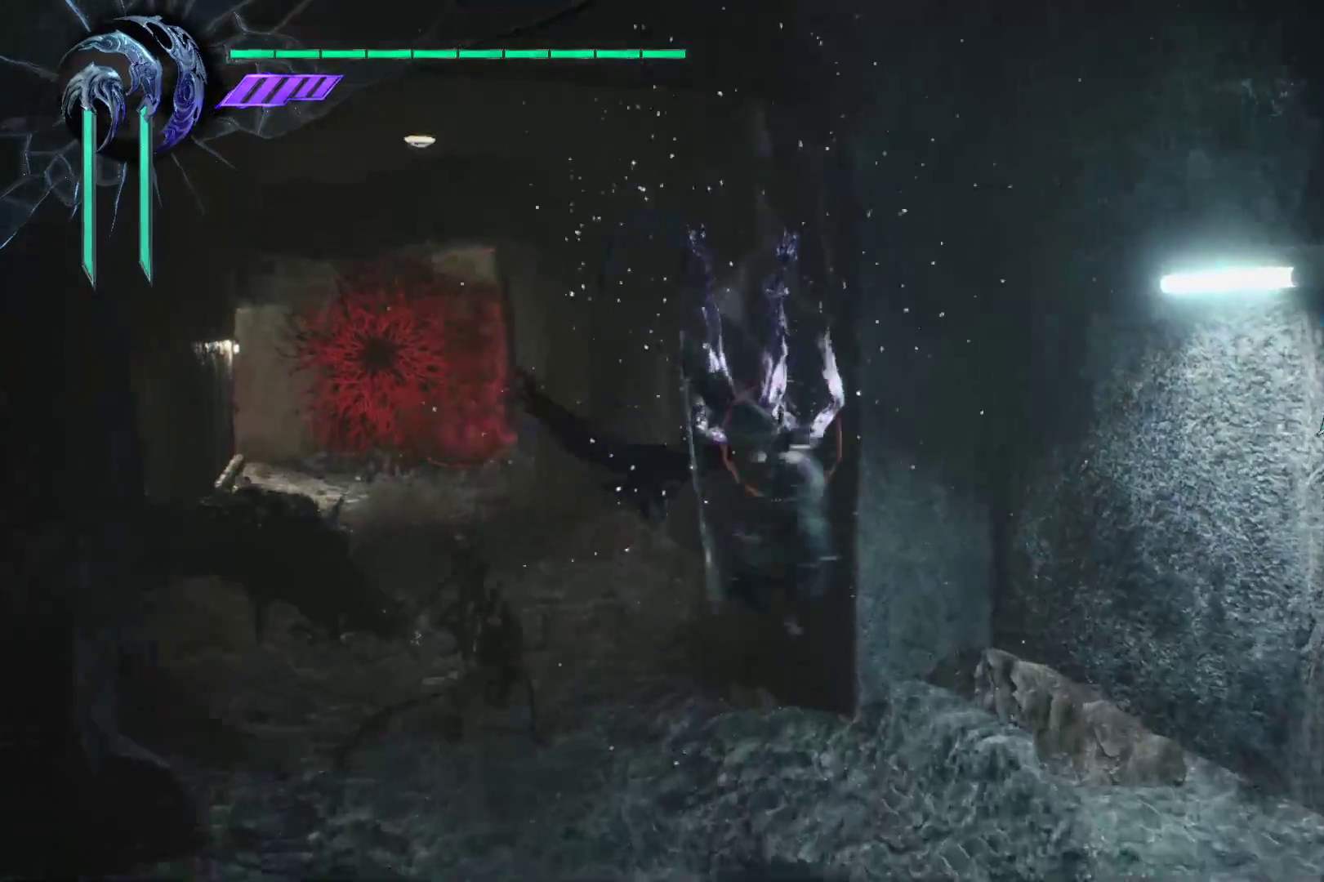
{"buttons": ["R1"], "left_stick": "center", "right_stick": "center", "events": [[52, "R1", "up"], [52, "X", "down"], [190, "X", "up"], [259, "X", "down"], [362, "X", "up"], [379, "R1", "down"], [414, "X", "down"], [500, "X", "up"]]}